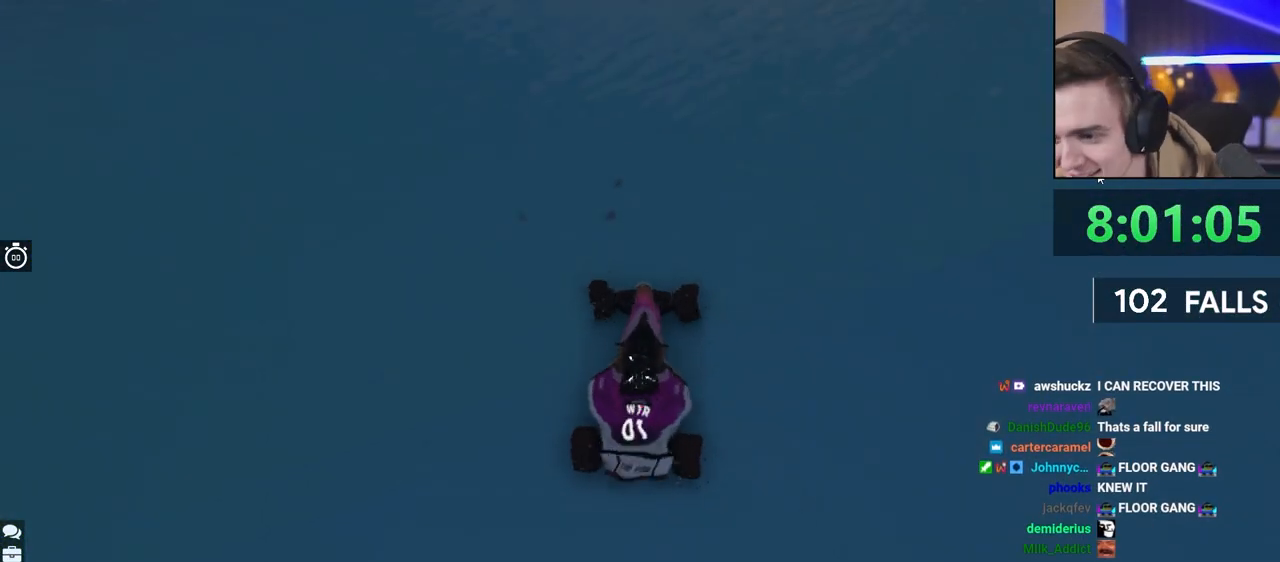
Gameplay with keyboard; each line is a JSON object with the keys held at the frame after it. "events" lists presses ("down") and releases ("up") of "brake", "down", "left", "right" and "up" between this image and that frame as [ms after this image, input, new state], when the widget could be followed in between. No other keys are recorded. Mouse input is not recorded. Key names are as the overlay labels them; some are game actions (e.g. jump) rather than physical keys.
{"keys": [], "events": []}
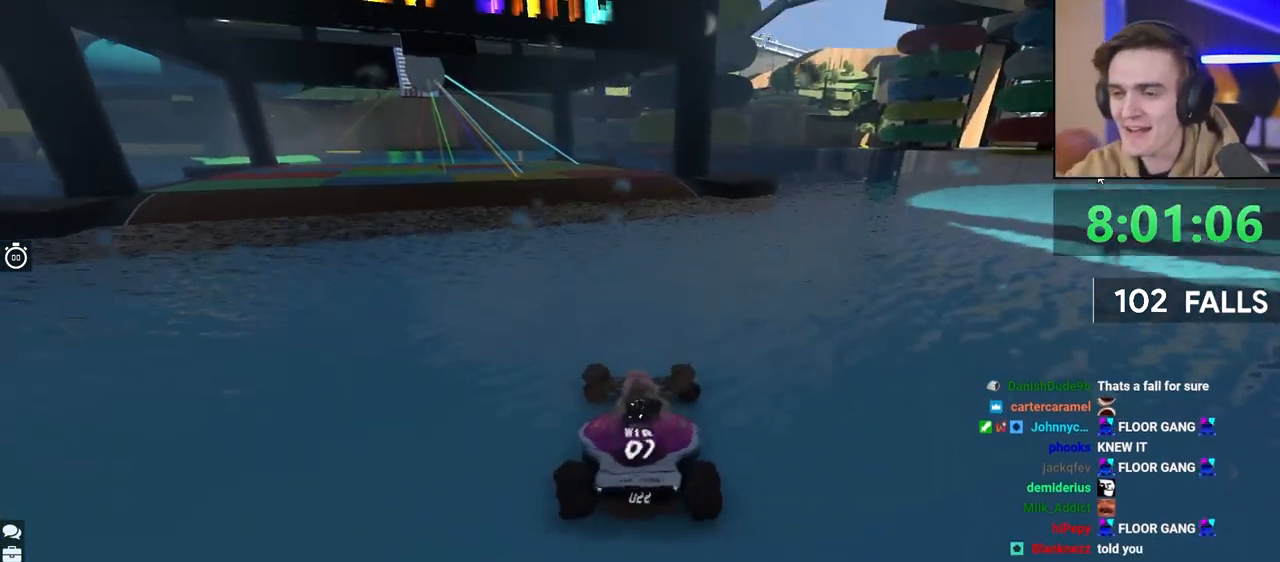
{"keys": [], "events": []}
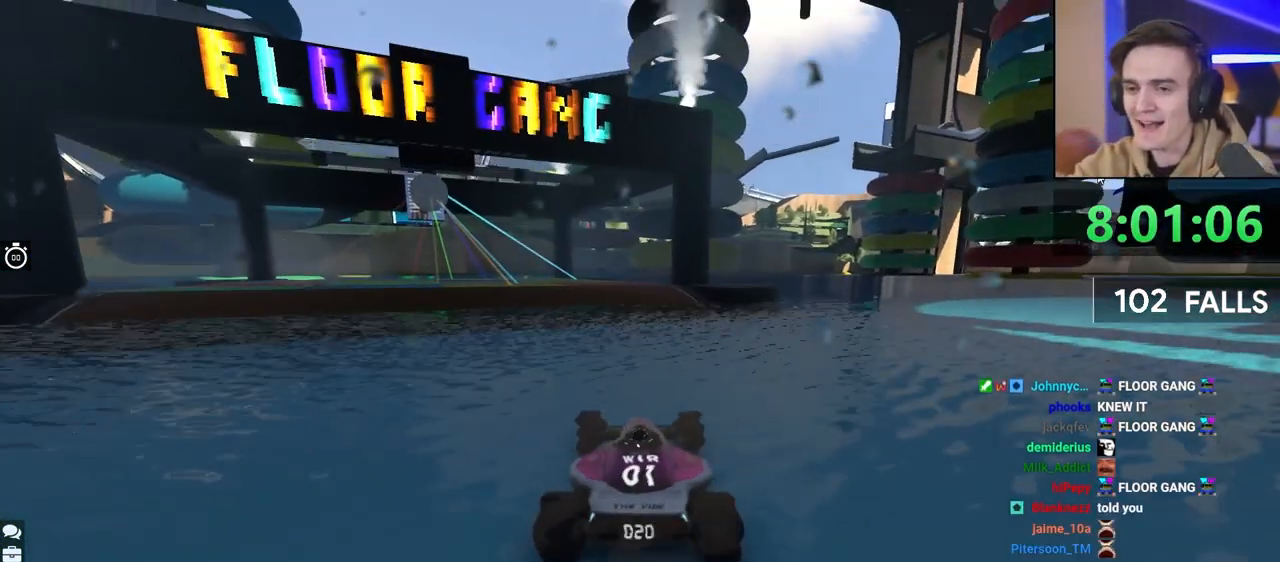
{"keys": [], "events": []}
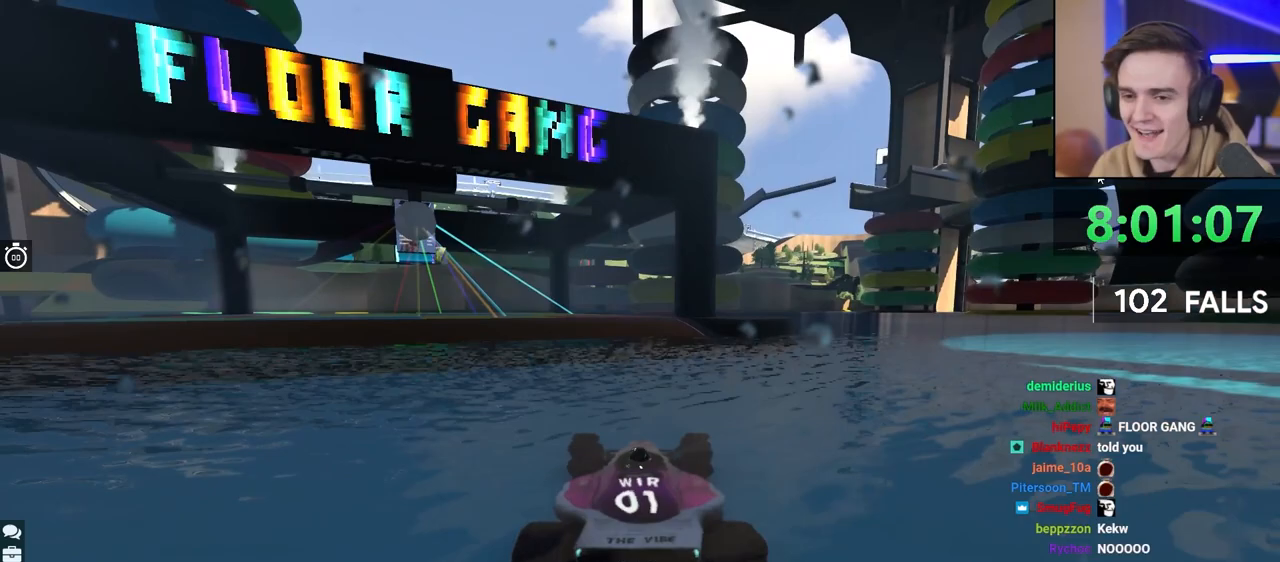
{"keys": ["left", "up"], "events": [[350, "left", "down"], [350, "up", "down"]]}
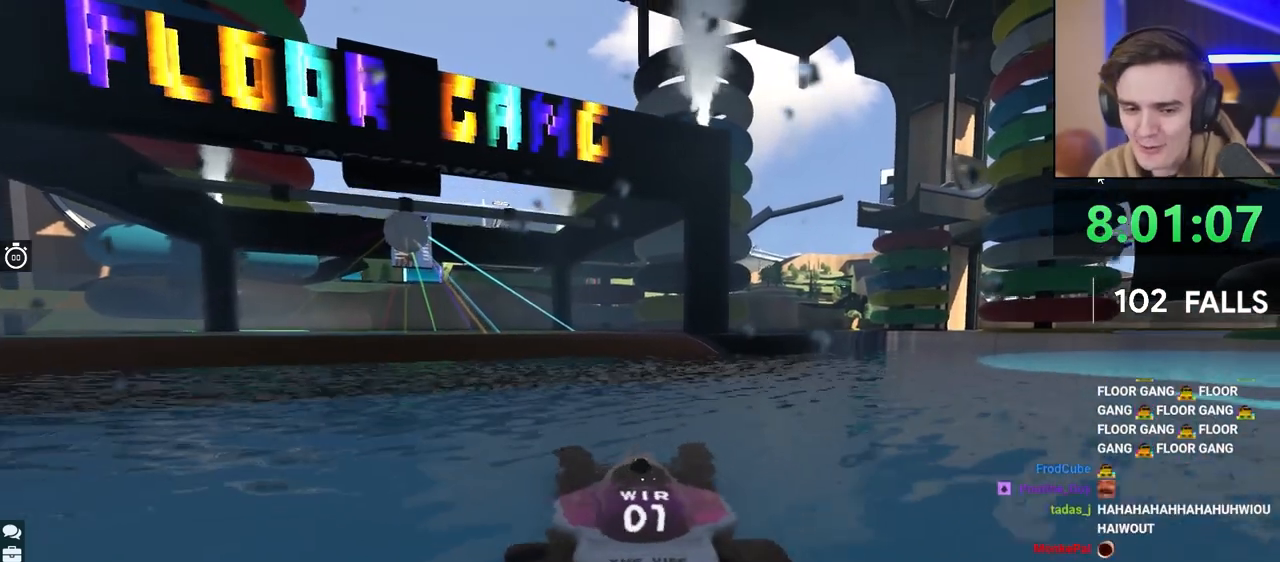
{"keys": ["up"], "events": [[133, "left", "up"]]}
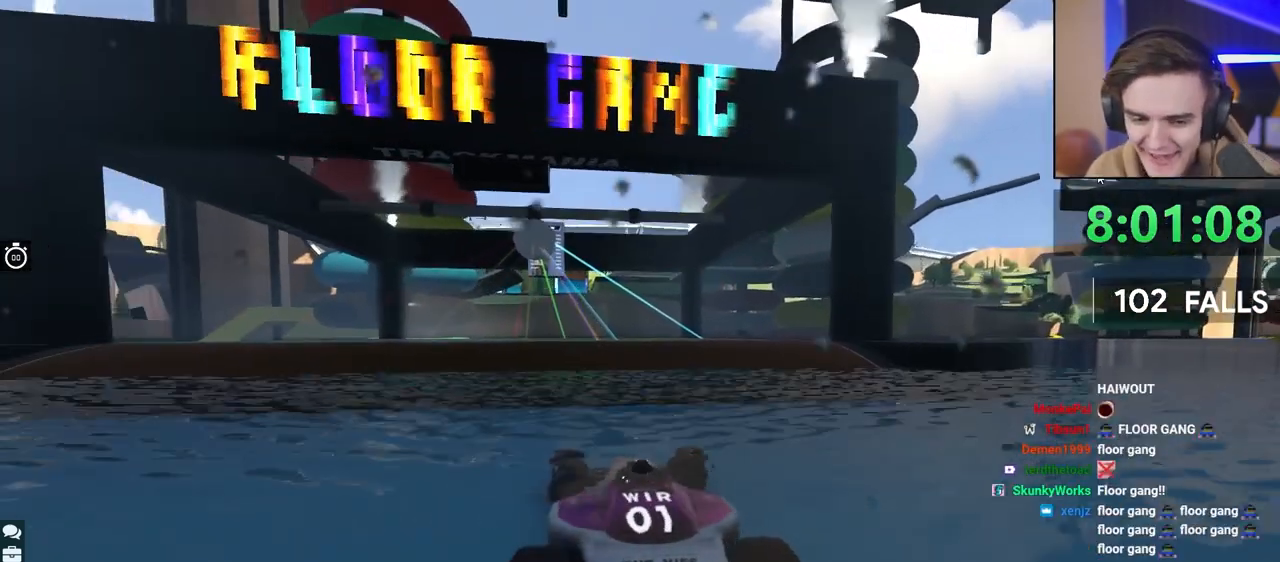
{"keys": ["up"], "events": []}
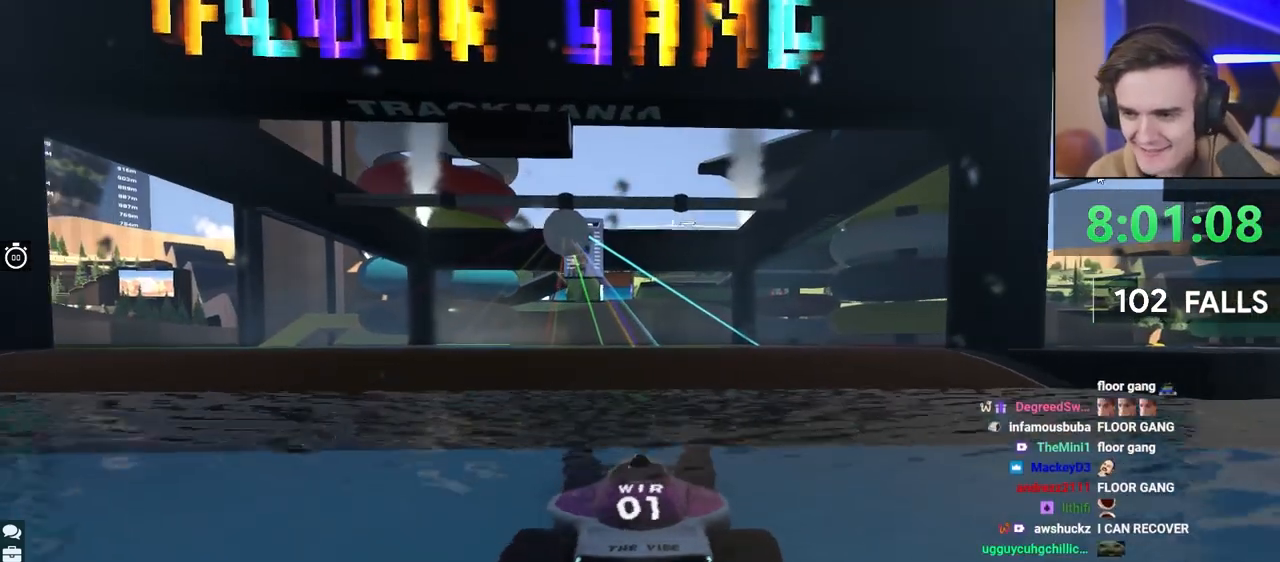
{"keys": ["up"], "events": []}
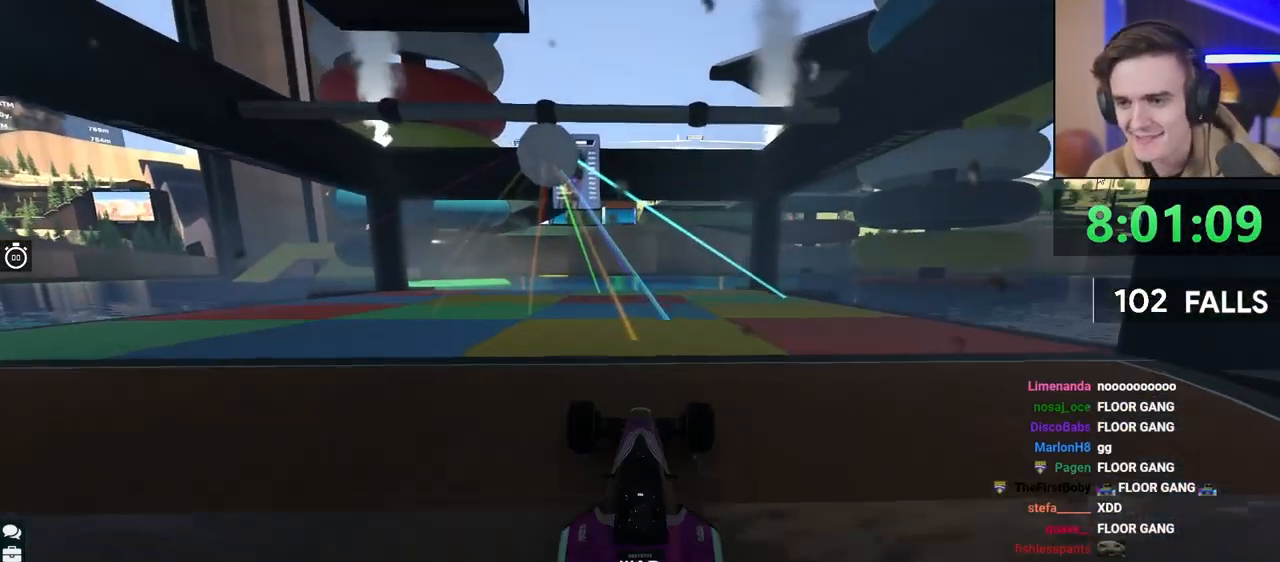
{"keys": ["right"], "events": [[83, "left", "down"], [100, "left", "up"], [100, "right", "down"], [100, "up", "up"], [117, "right", "up"], [483, "right", "down"]]}
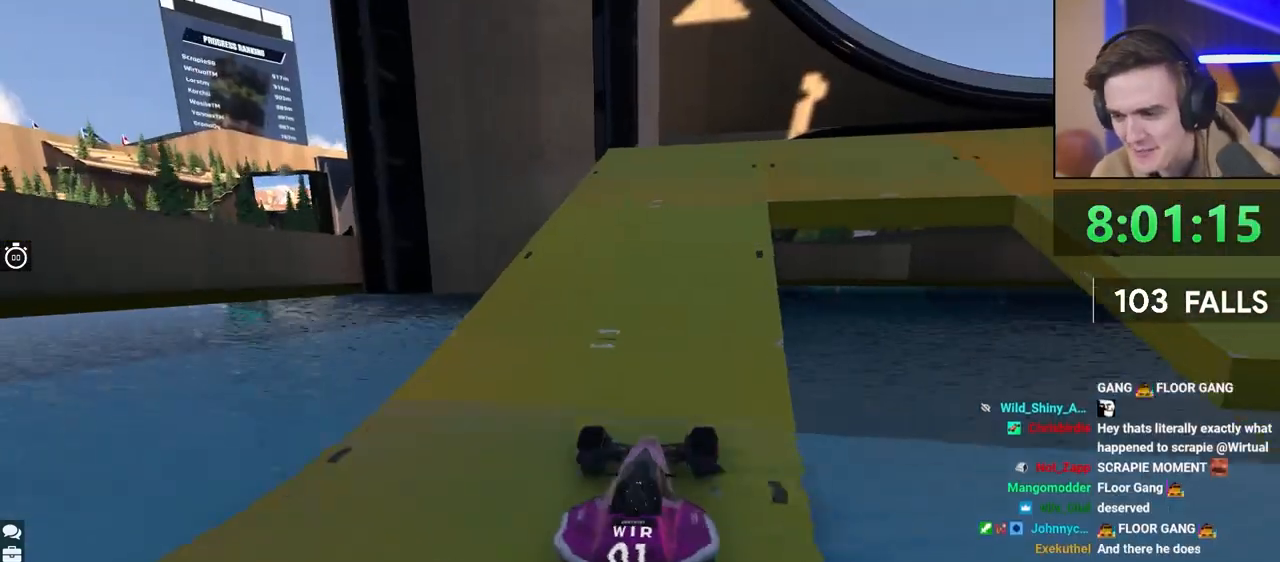
{"keys": ["right"], "events": [[317, "right", "up"], [467, "right", "down"]]}
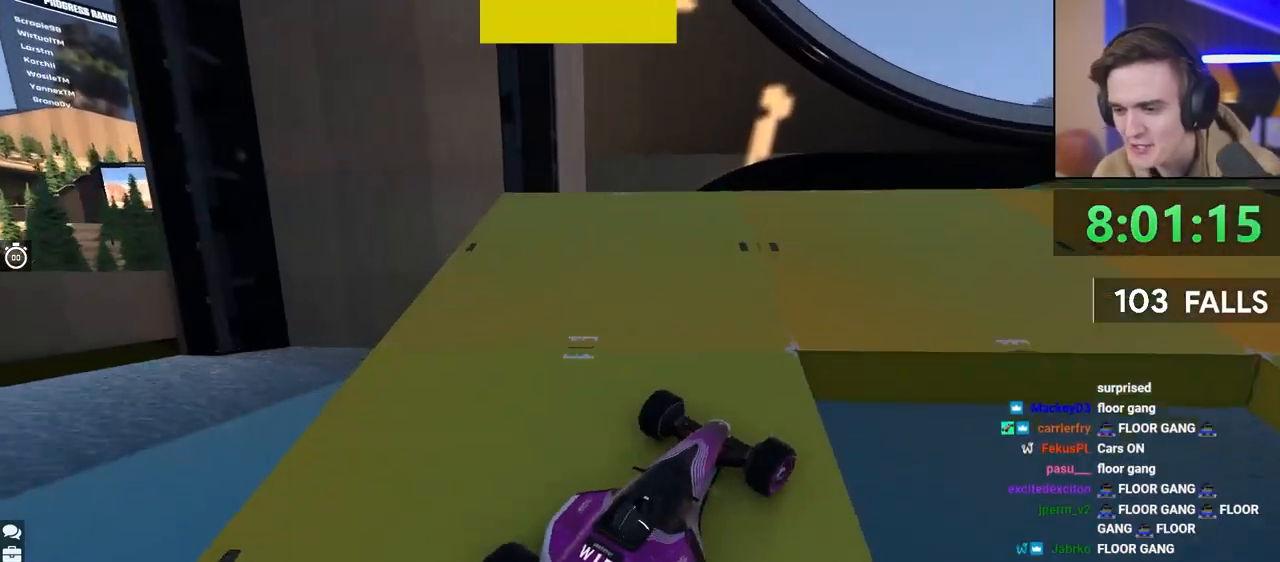
{"keys": ["right"], "events": [[17, "brake", "down"], [200, "brake", "up"], [200, "right", "up"], [383, "right", "down"]]}
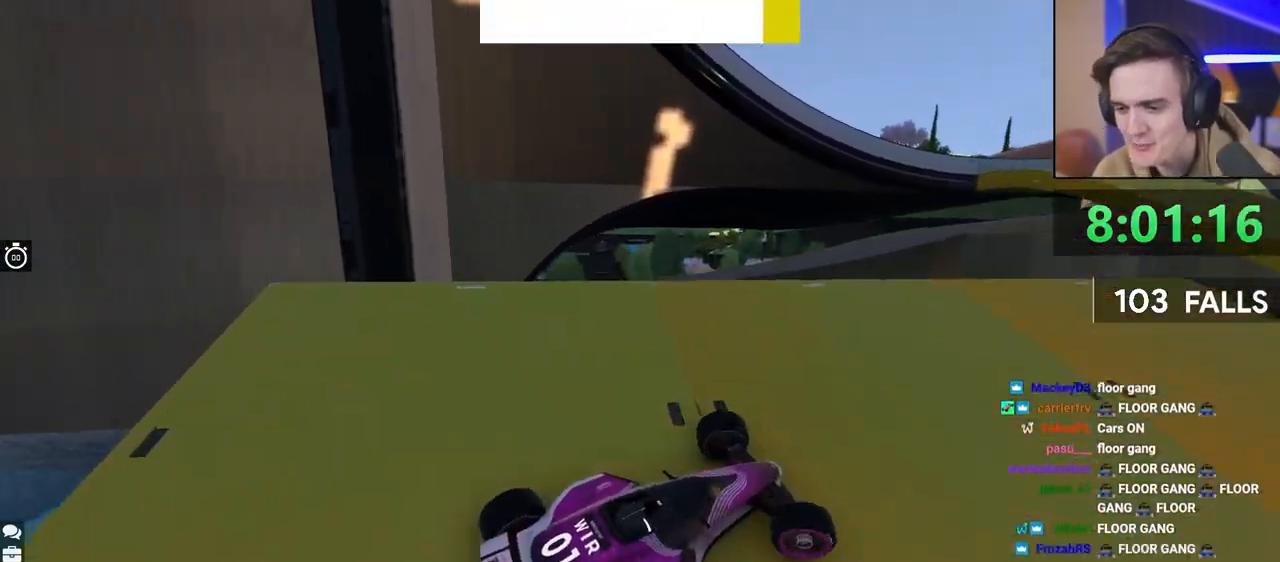
{"keys": [], "events": [[33, "up", "down"], [117, "right", "up"], [117, "up", "up"], [350, "right", "down"], [350, "up", "down"], [450, "up", "up"], [483, "right", "up"]]}
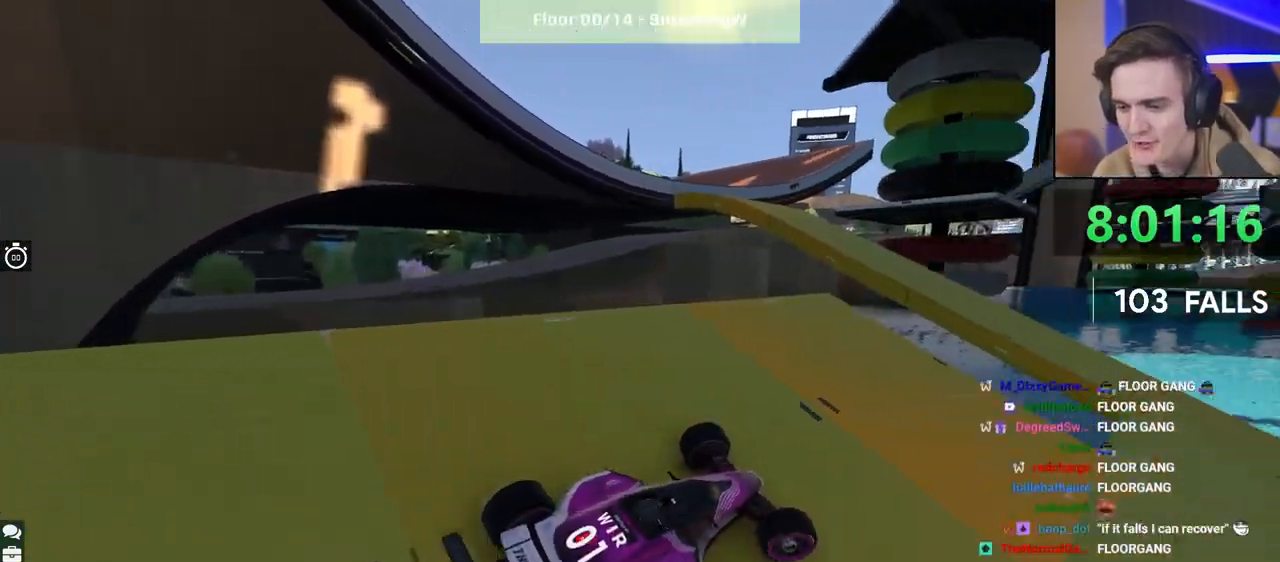
{"keys": ["left"], "events": [[233, "right", "down"], [417, "right", "up"], [500, "left", "down"]]}
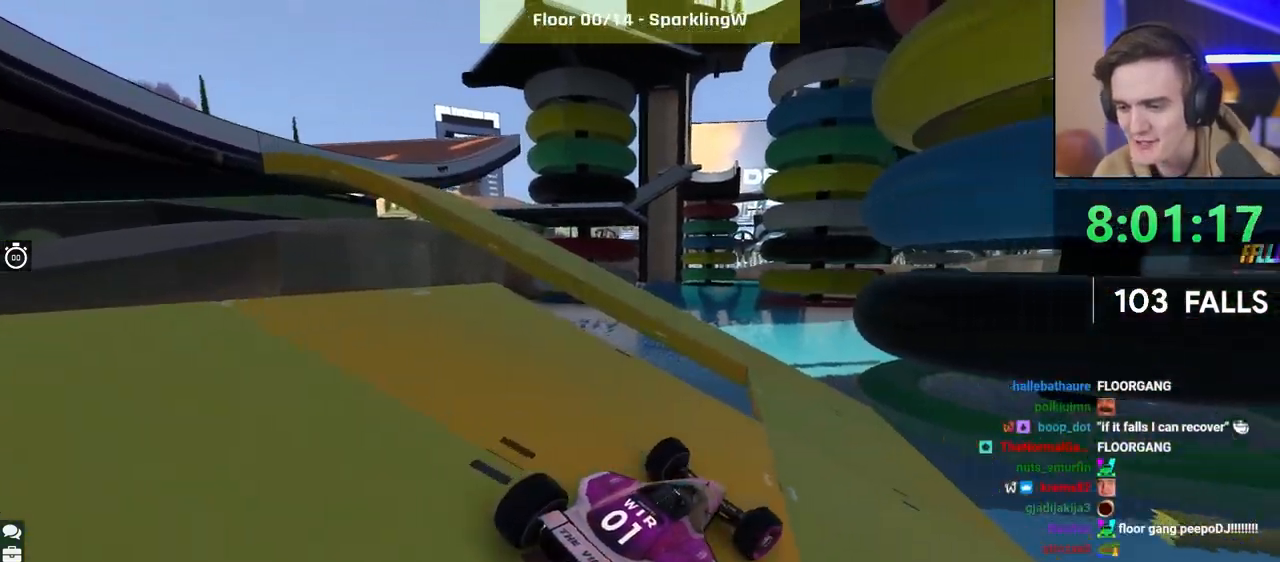
{"keys": [], "events": [[233, "left", "up"]]}
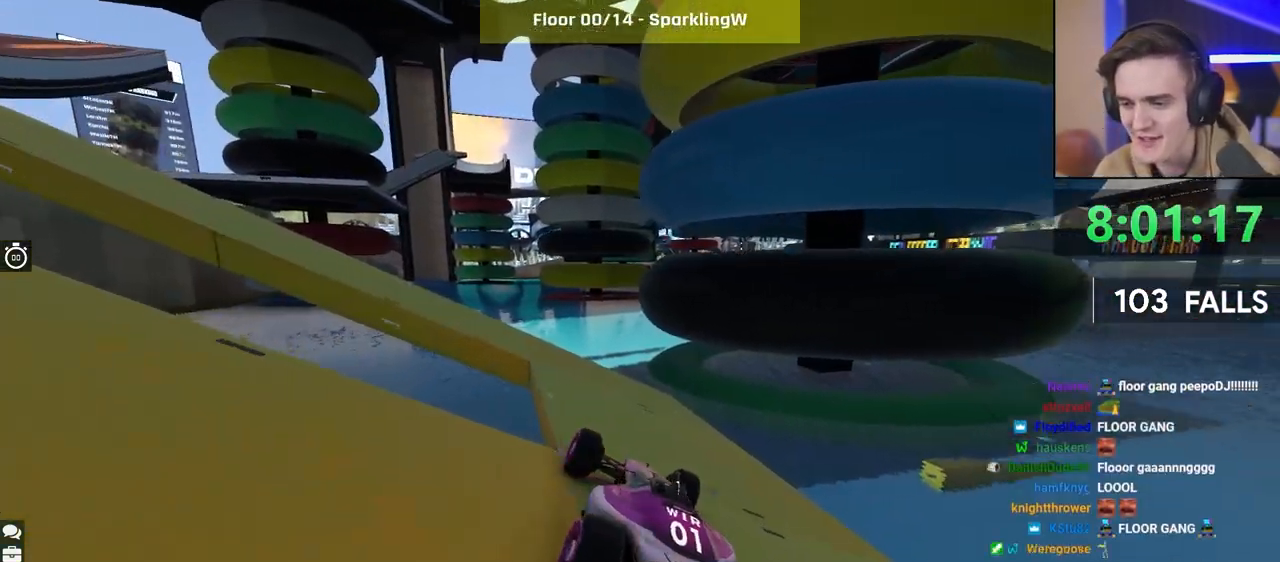
{"keys": ["brake", "left", "up"], "events": [[17, "left", "down"], [117, "brake", "down"], [267, "up", "down"]]}
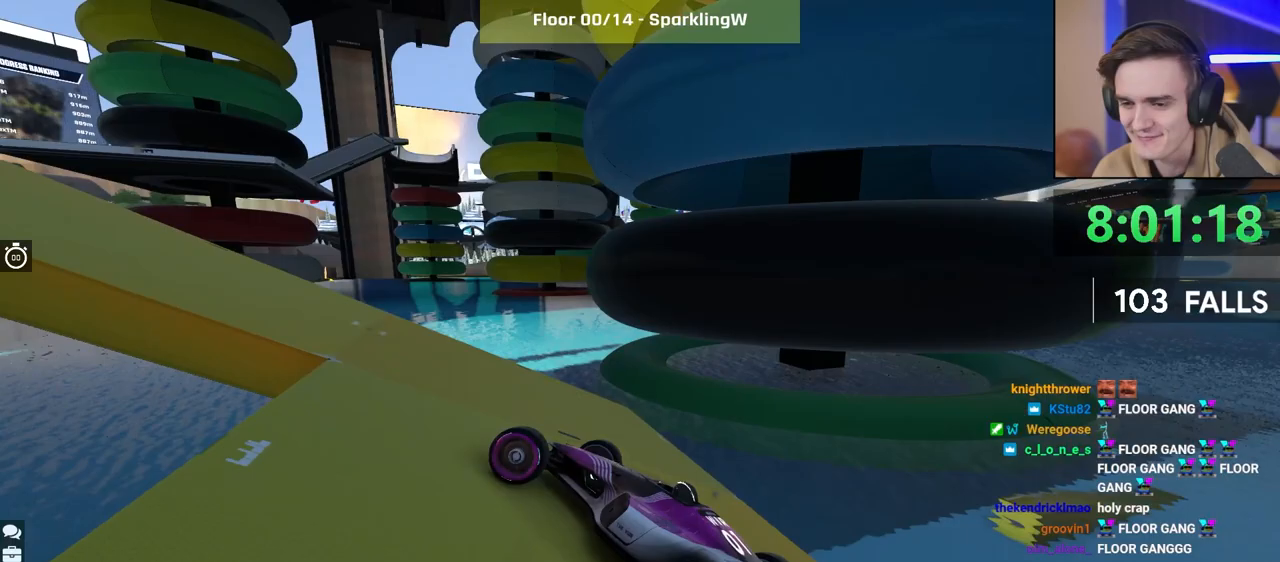
{"keys": ["up"], "events": [[183, "brake", "up"], [350, "left", "up"], [450, "left", "down"], [500, "left", "up"]]}
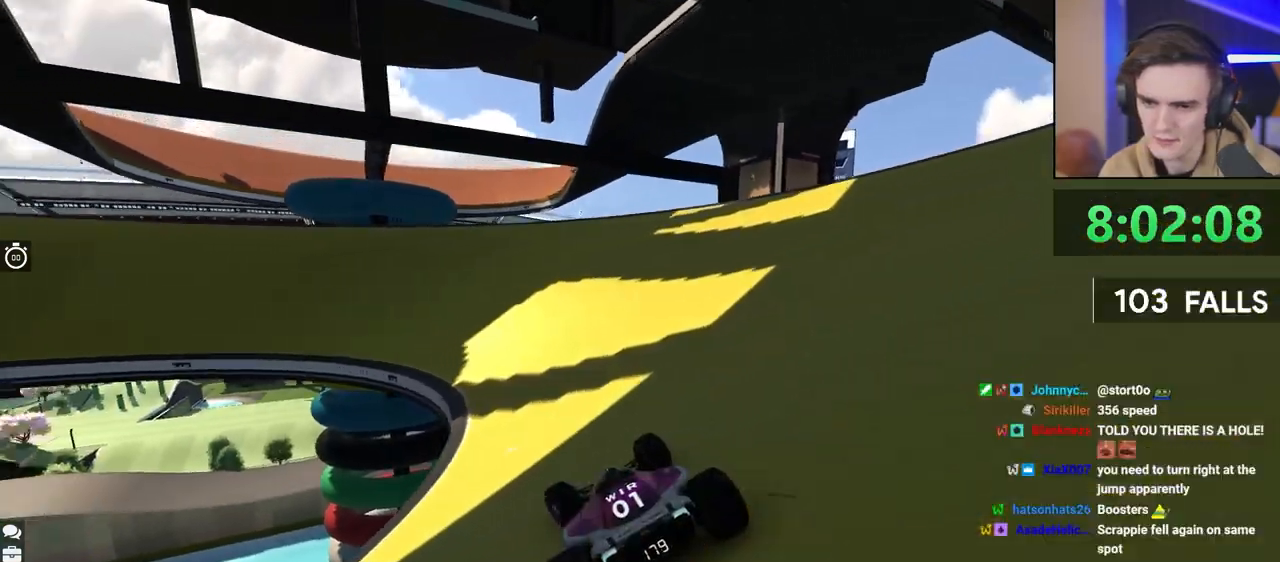
{"keys": ["right", "up"], "events": [[83, "left", "down"], [183, "left", "up"], [267, "right", "down"]]}
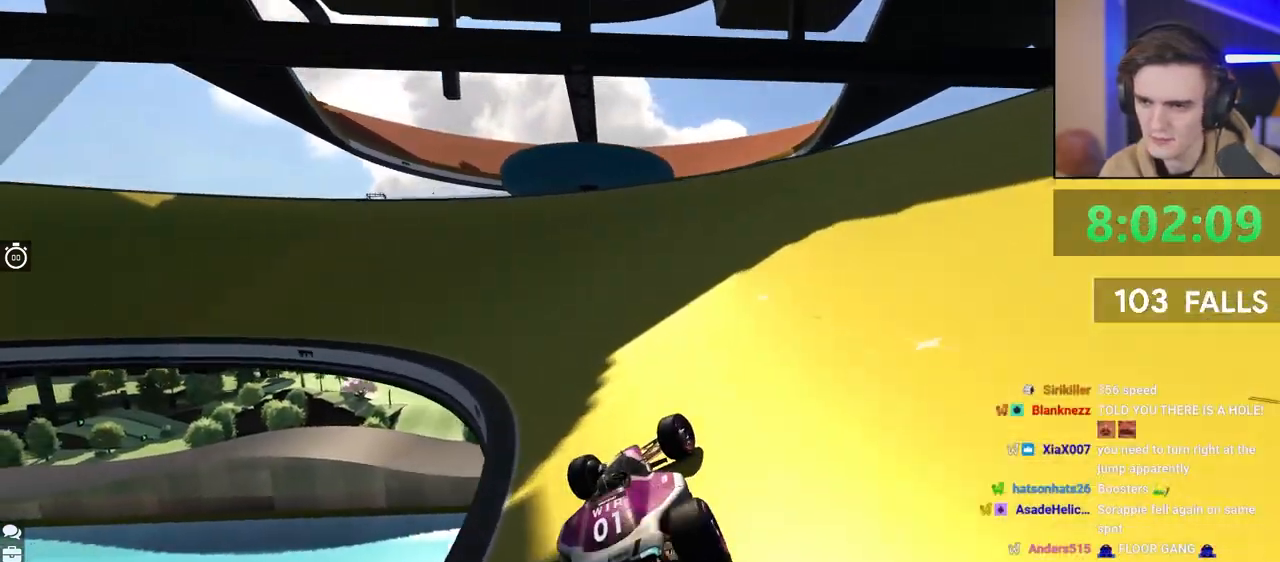
{"keys": ["up"], "events": [[283, "right", "up"]]}
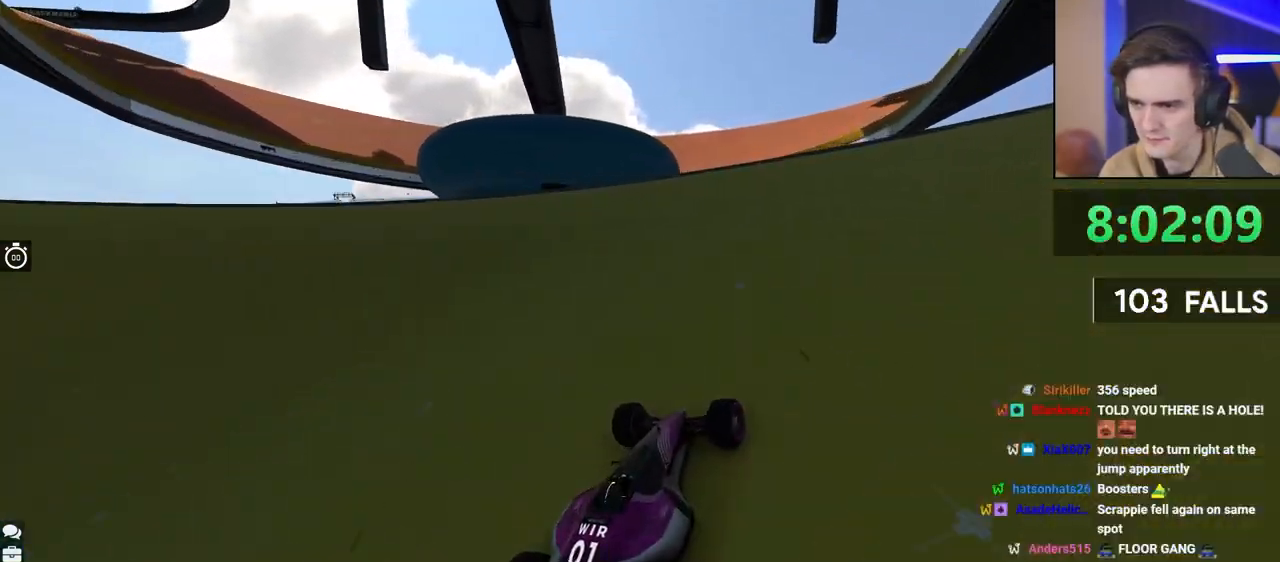
{"keys": ["up"], "events": []}
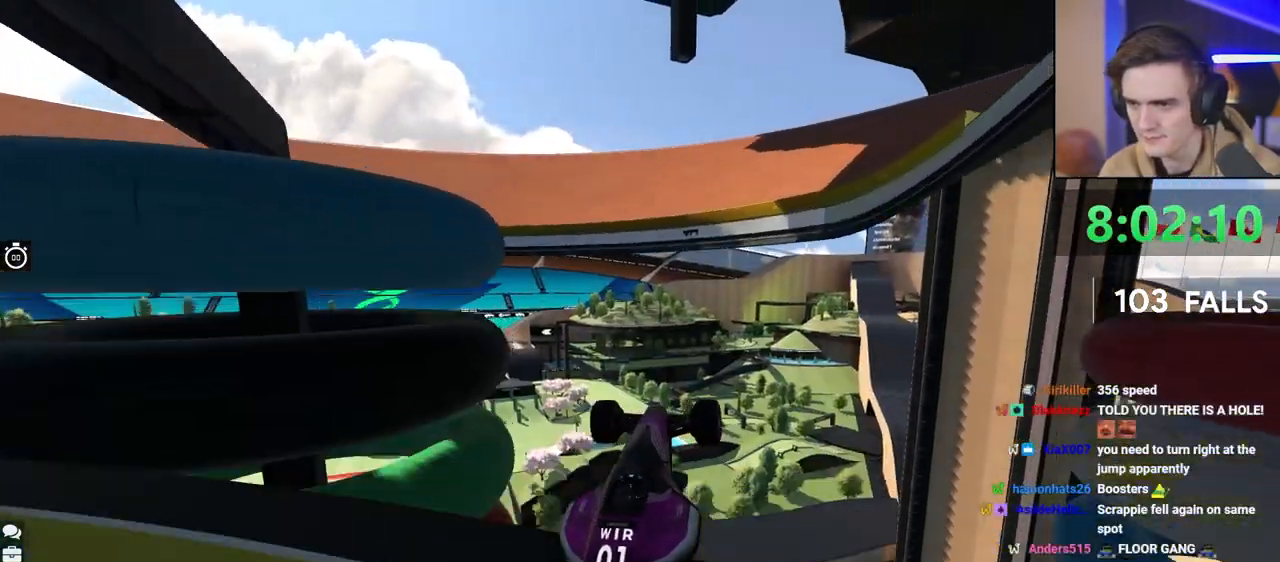
{"keys": ["brake", "right", "up"], "events": [[67, "right", "down"], [183, "brake", "down"]]}
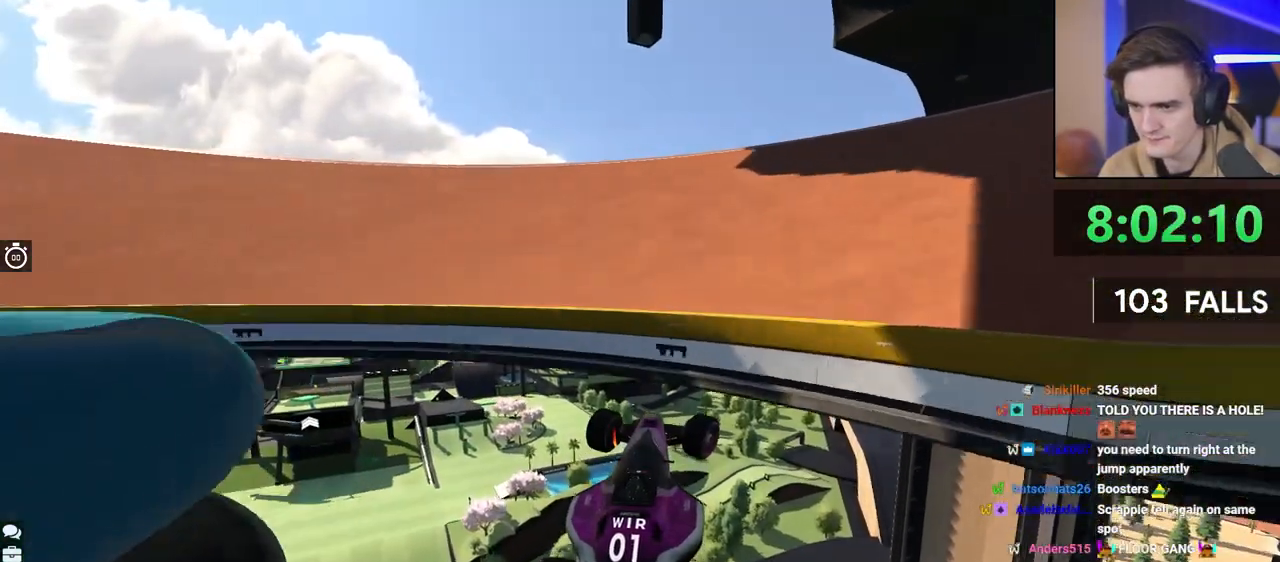
{"keys": ["brake", "up"], "events": [[183, "right", "up"]]}
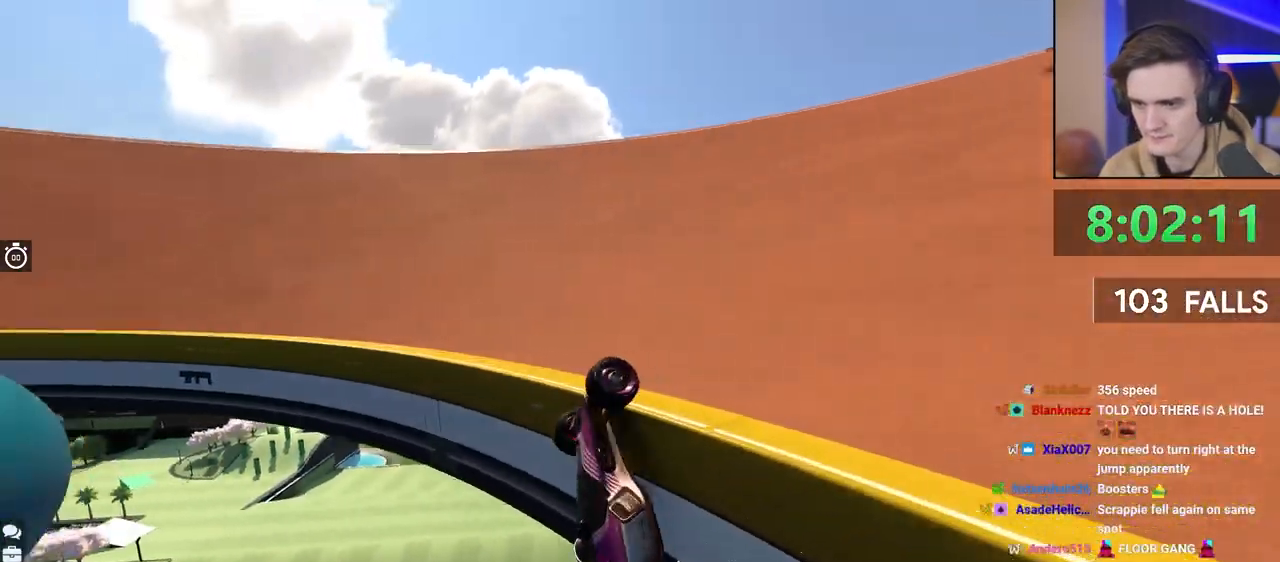
{"keys": ["up"], "events": [[300, "brake", "up"]]}
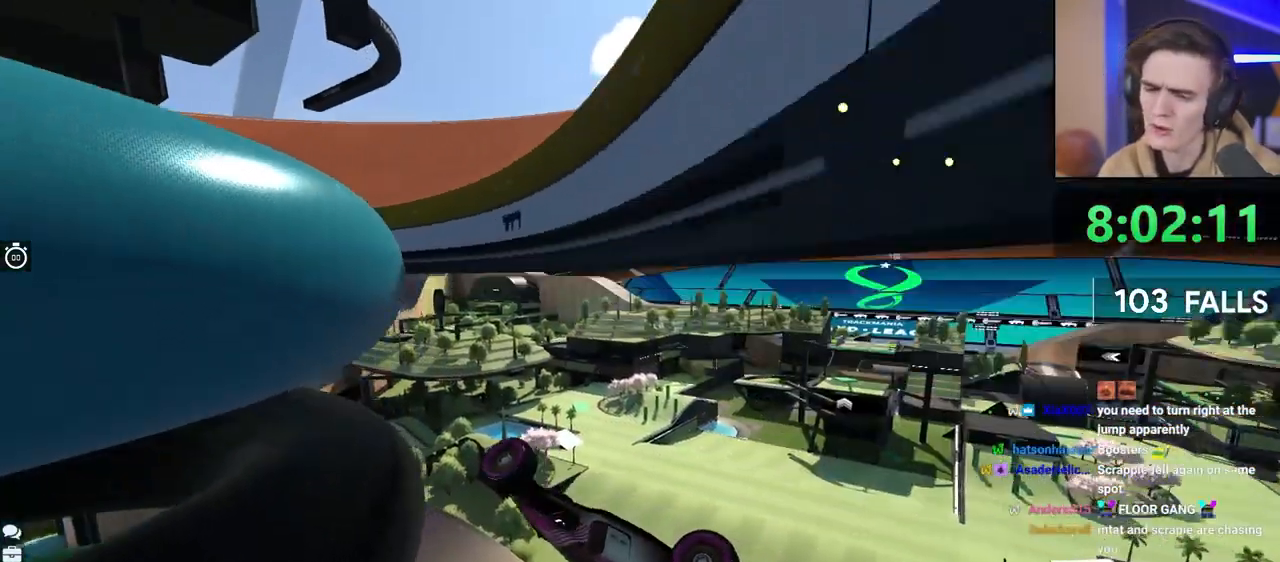
{"keys": [], "events": [[417, "up", "up"]]}
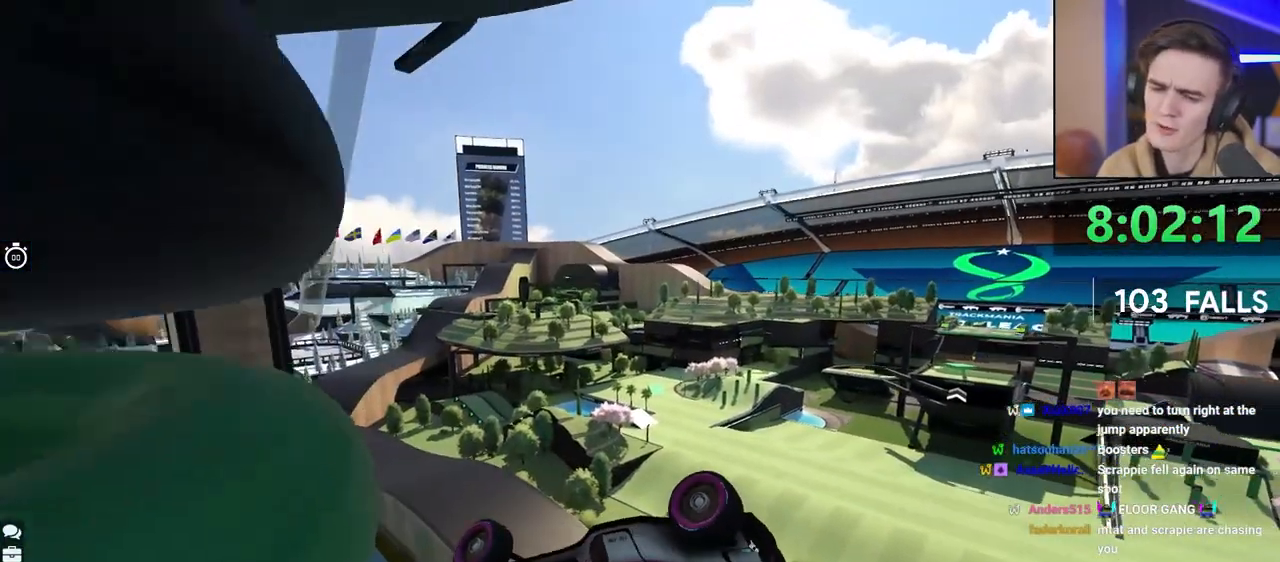
{"keys": [], "events": []}
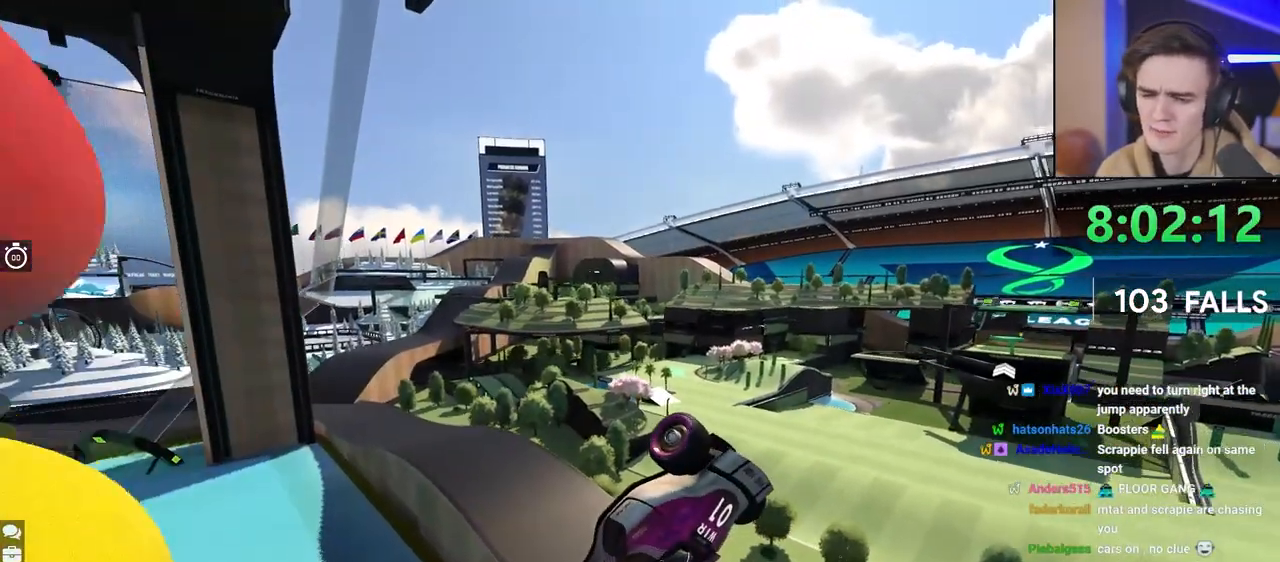
{"keys": ["up"], "events": [[183, "up", "down"], [233, "right", "down"], [383, "right", "up"]]}
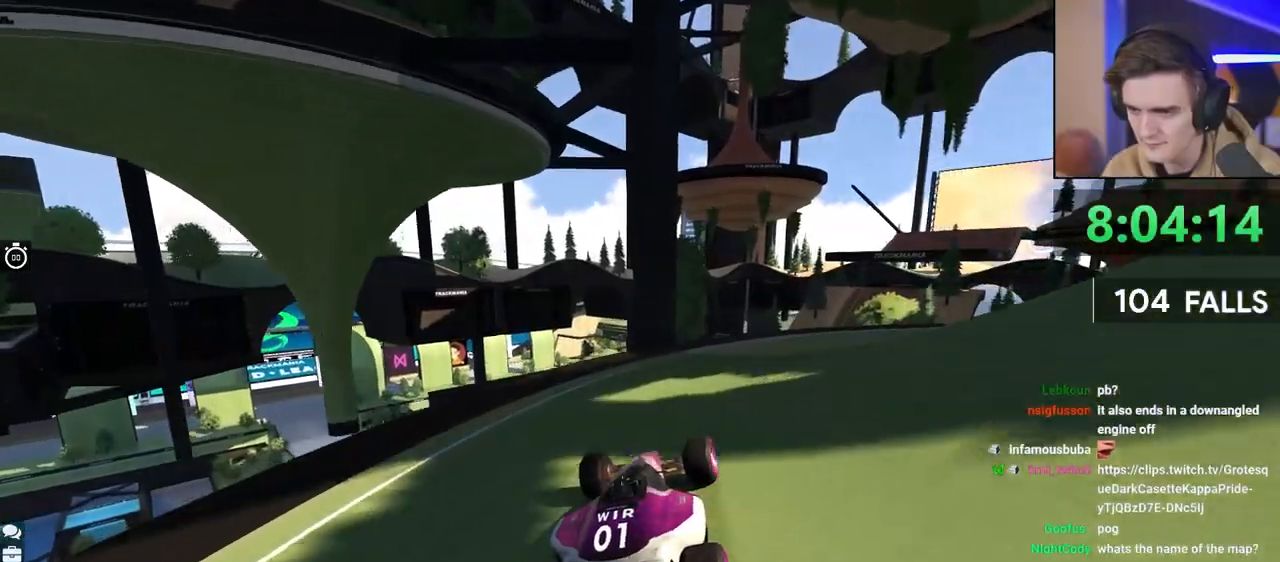
{"keys": ["up"], "events": [[67, "right", "down"], [167, "right", "up"], [300, "right", "down"], [483, "right", "up"]]}
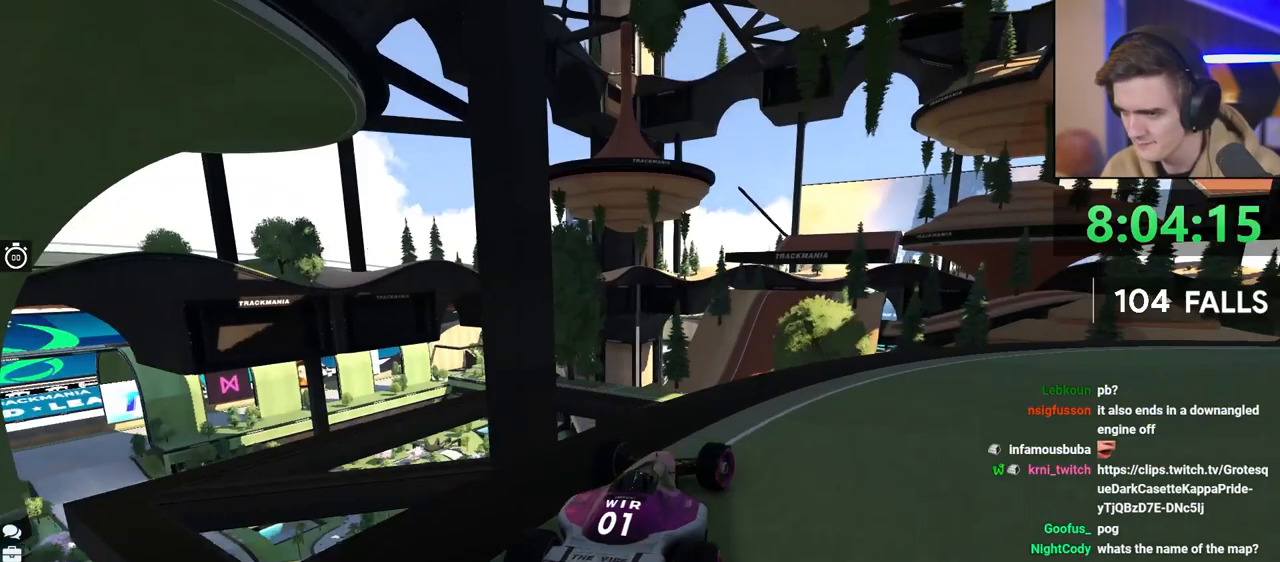
{"keys": ["right", "up"], "events": [[33, "left", "down"], [83, "left", "up"], [500, "right", "down"]]}
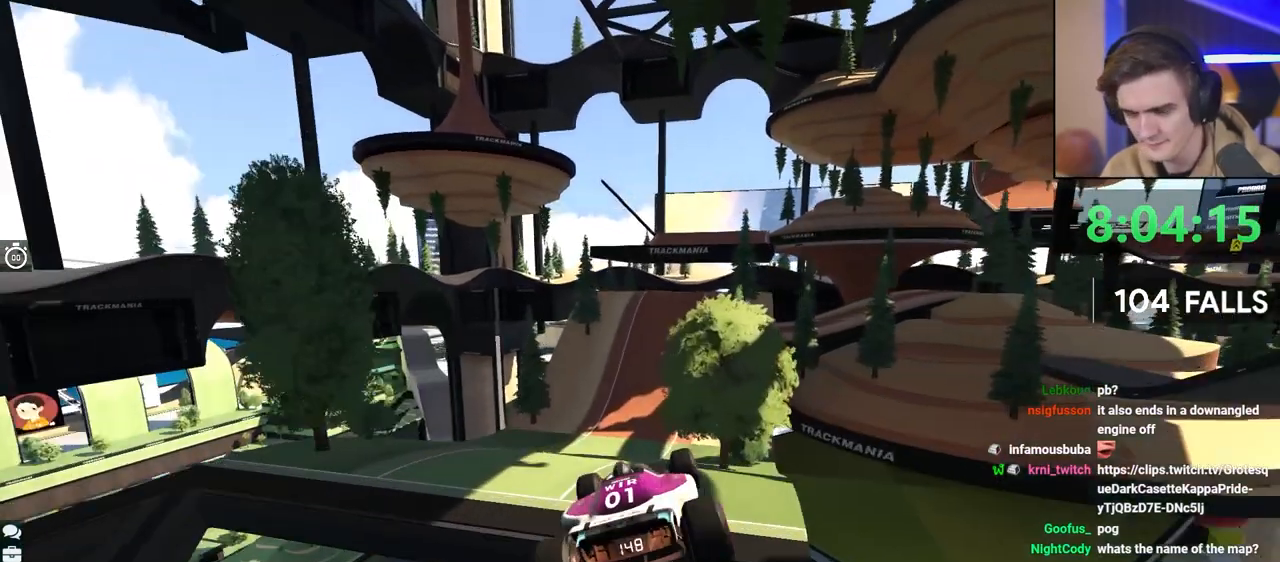
{"keys": ["up"], "events": [[50, "right", "up"], [333, "brake", "down"], [417, "brake", "up"]]}
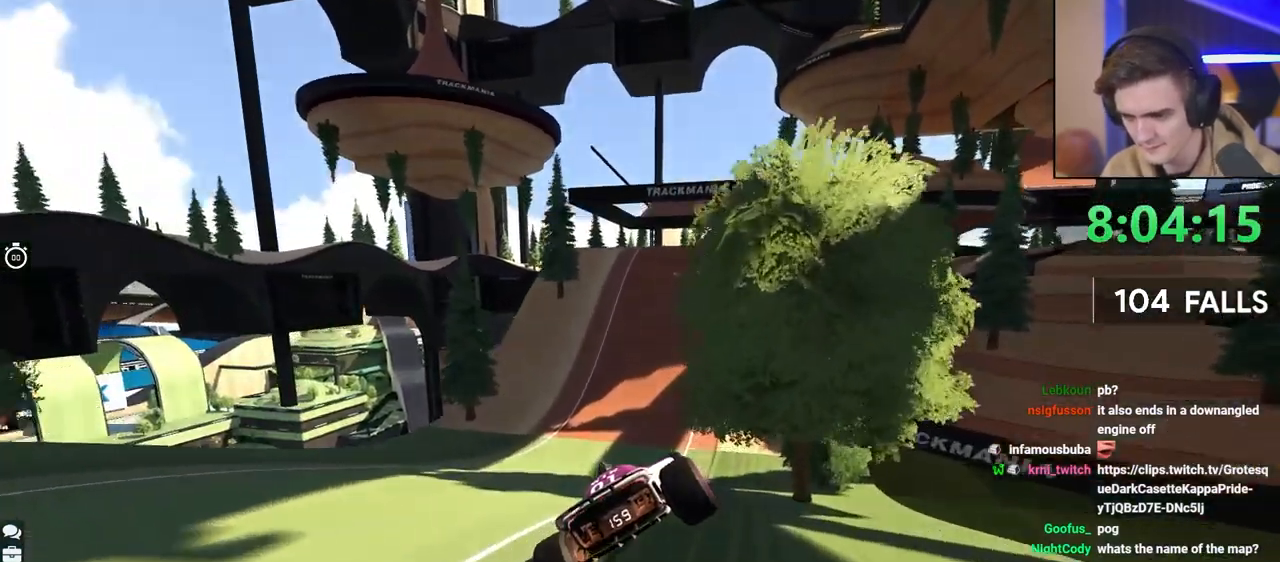
{"keys": ["up"], "events": [[17, "right", "down"], [67, "right", "up"], [433, "right", "down"], [483, "right", "up"]]}
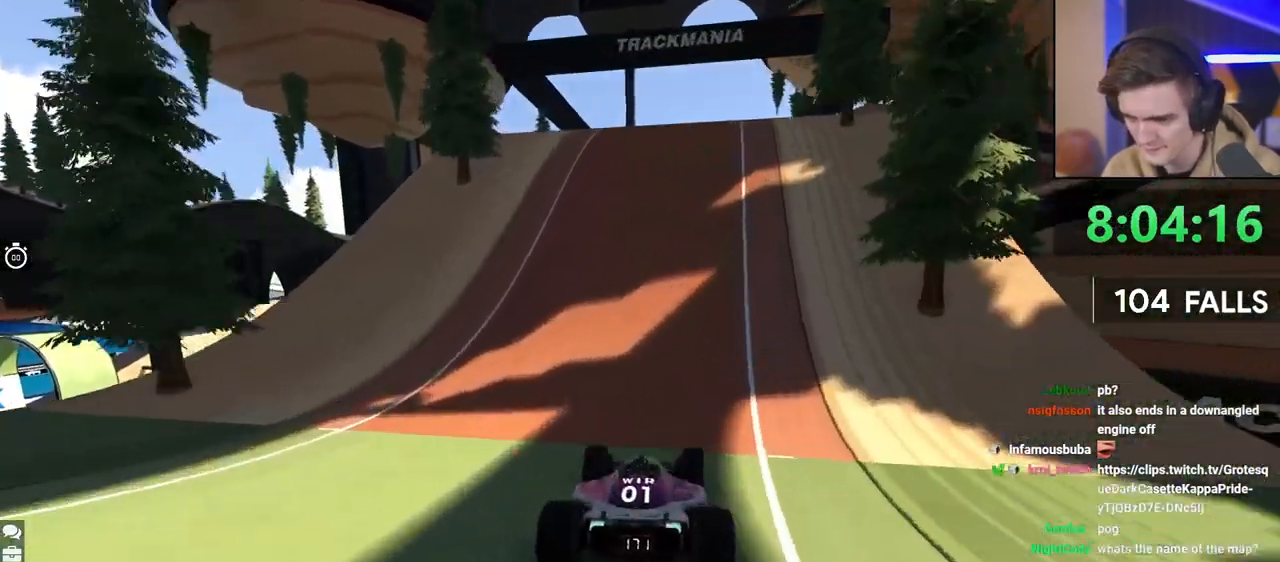
{"keys": ["up"], "events": [[267, "right", "down"], [367, "right", "up"]]}